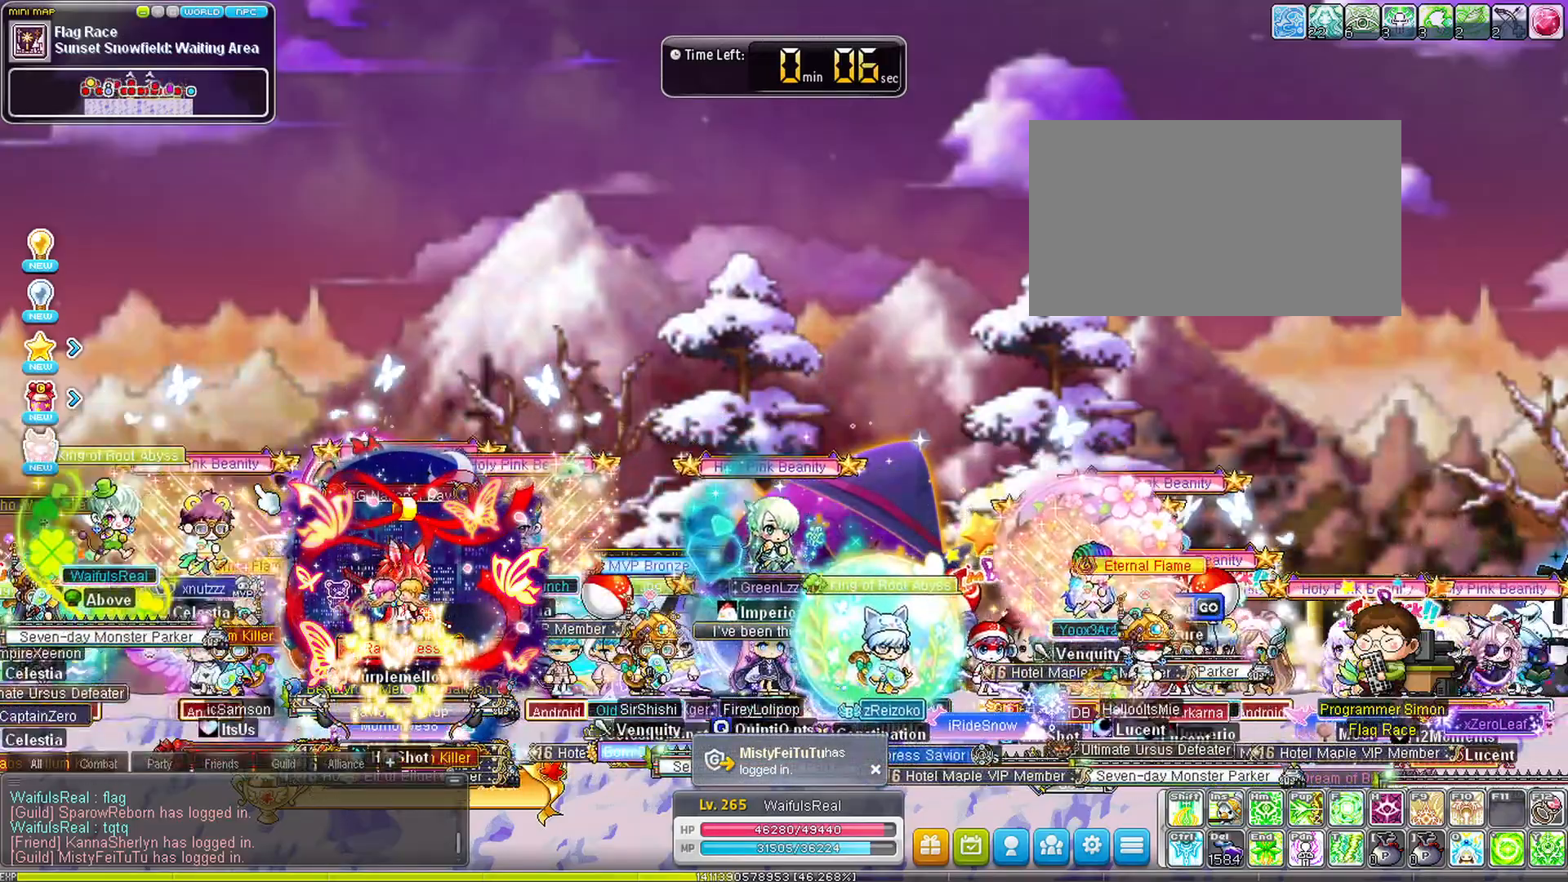
Gameplay with keyboard; each line is a JSON object with the keys held at the frame after it. "events" lists presses ("down") and releases ("up") of "a", "d", "delete", "down", "left", "right", "s", "space" and "up" between this image and that frame as [ms after this image, input, new state], when the widget could be followed in between. No other keys are recorded. Mouse input is not recorded.
{"keys": ["left", "space"], "events": [[33, "left", "down"], [33, "right", "up"], [133, "right", "down"], [183, "left", "up"], [233, "left", "down"], [283, "right", "up"], [317, "right", "down"], [367, "left", "up"], [467, "left", "down"], [467, "right", "up"], [467, "space", "down"]]}
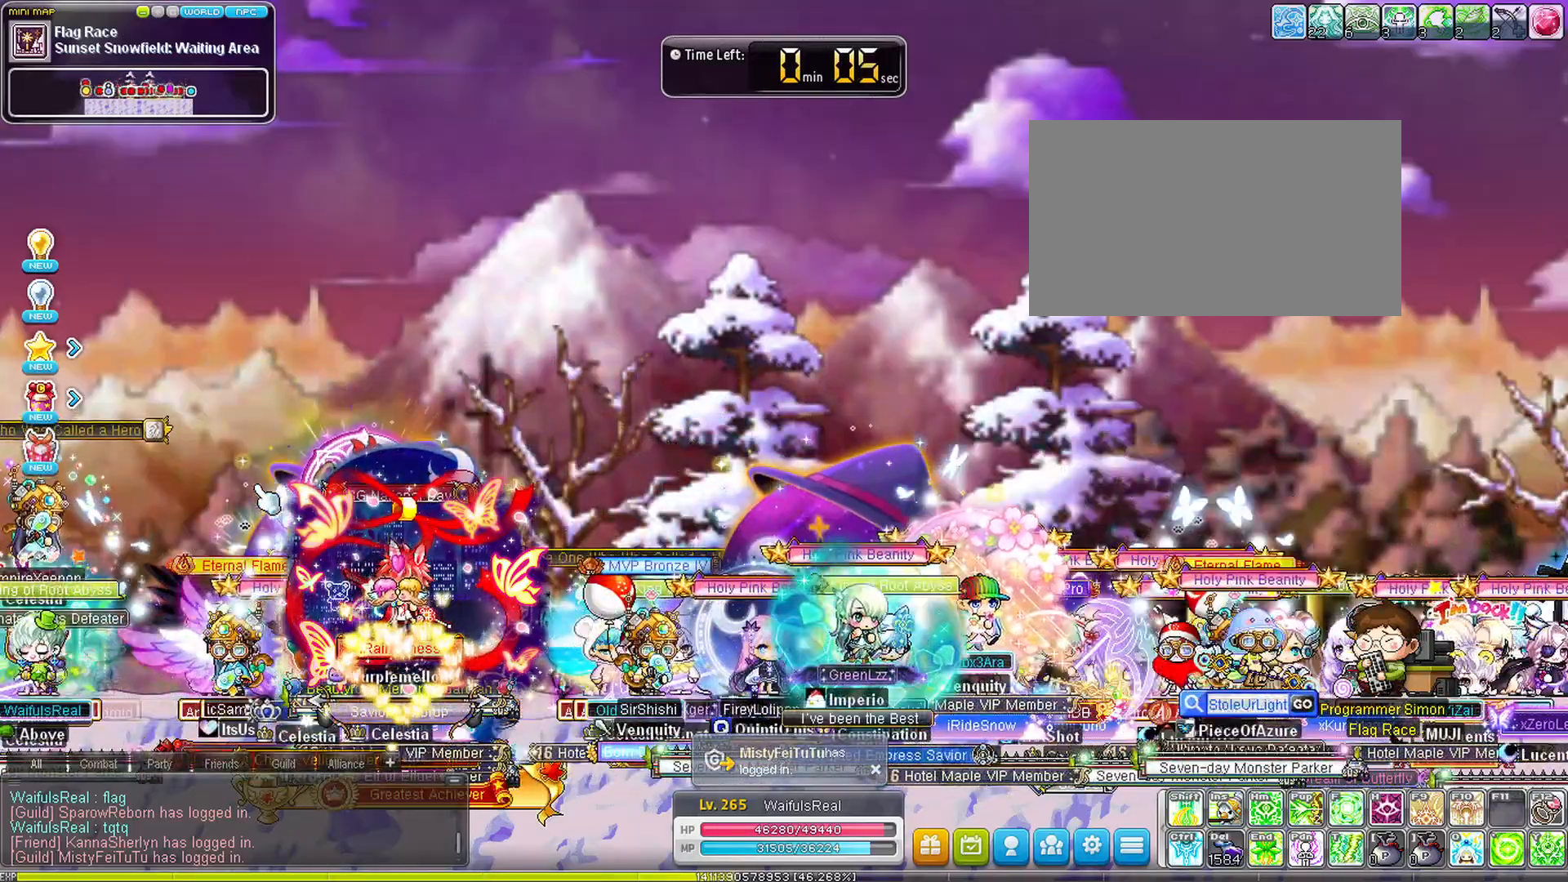
{"keys": ["left", "right"], "events": [[67, "left", "up"], [67, "right", "down"], [67, "space", "up"], [150, "left", "down"], [150, "right", "up"], [233, "left", "up"], [233, "right", "down"], [333, "left", "down"], [333, "right", "up"], [433, "right", "down"]]}
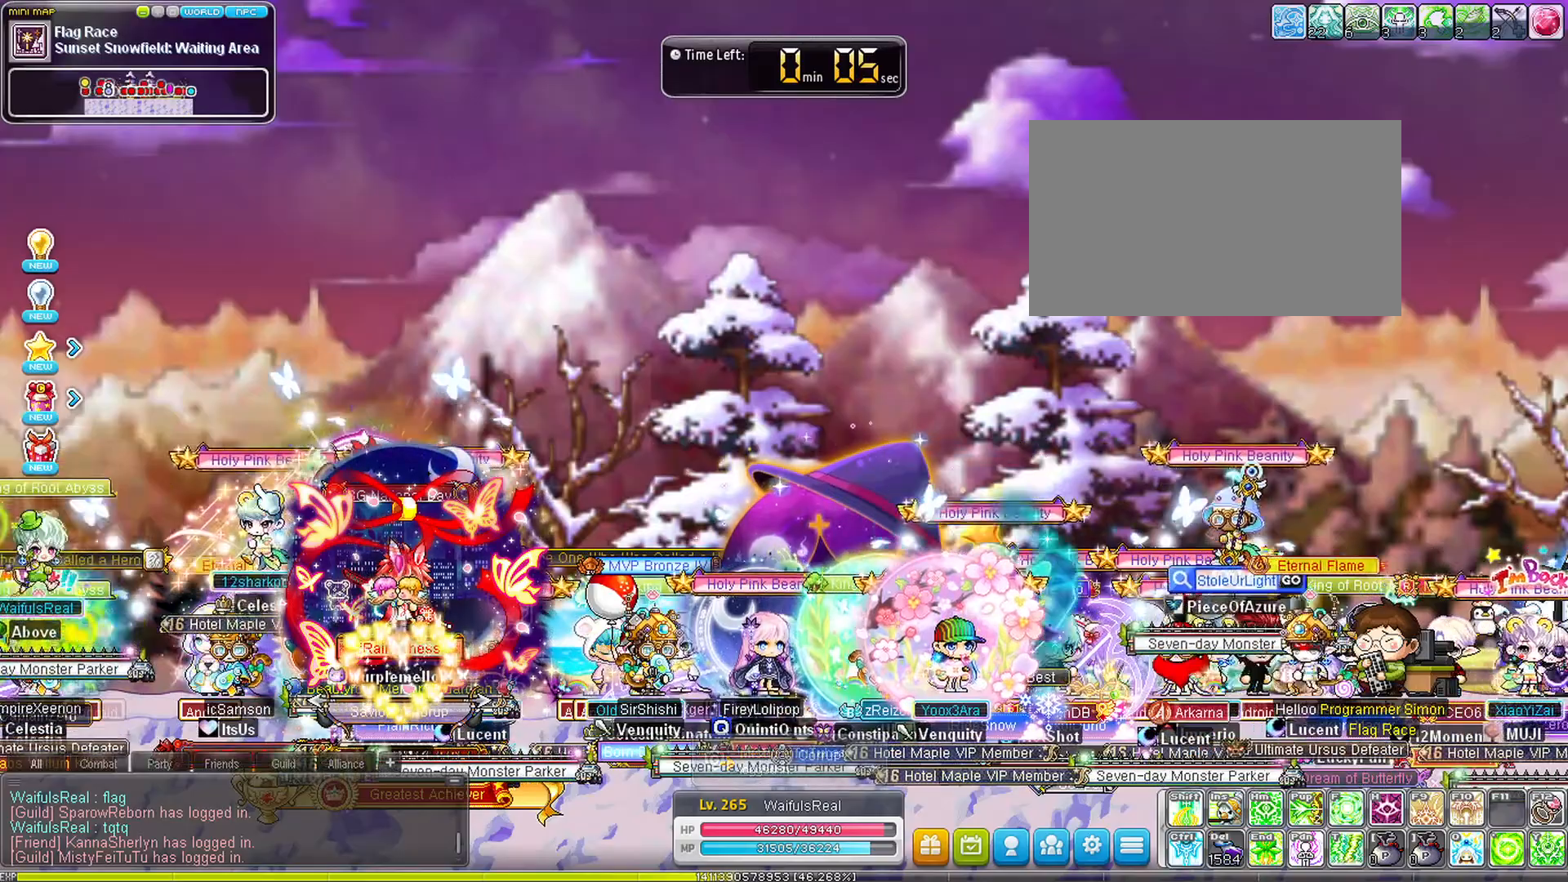
{"keys": ["left"], "events": [[33, "right", "up"], [133, "right", "down"], [167, "left", "up"], [217, "left", "down"], [217, "right", "up"], [250, "space", "down"], [300, "right", "down"], [350, "left", "up"], [350, "space", "up"], [400, "left", "down"], [450, "right", "up"]]}
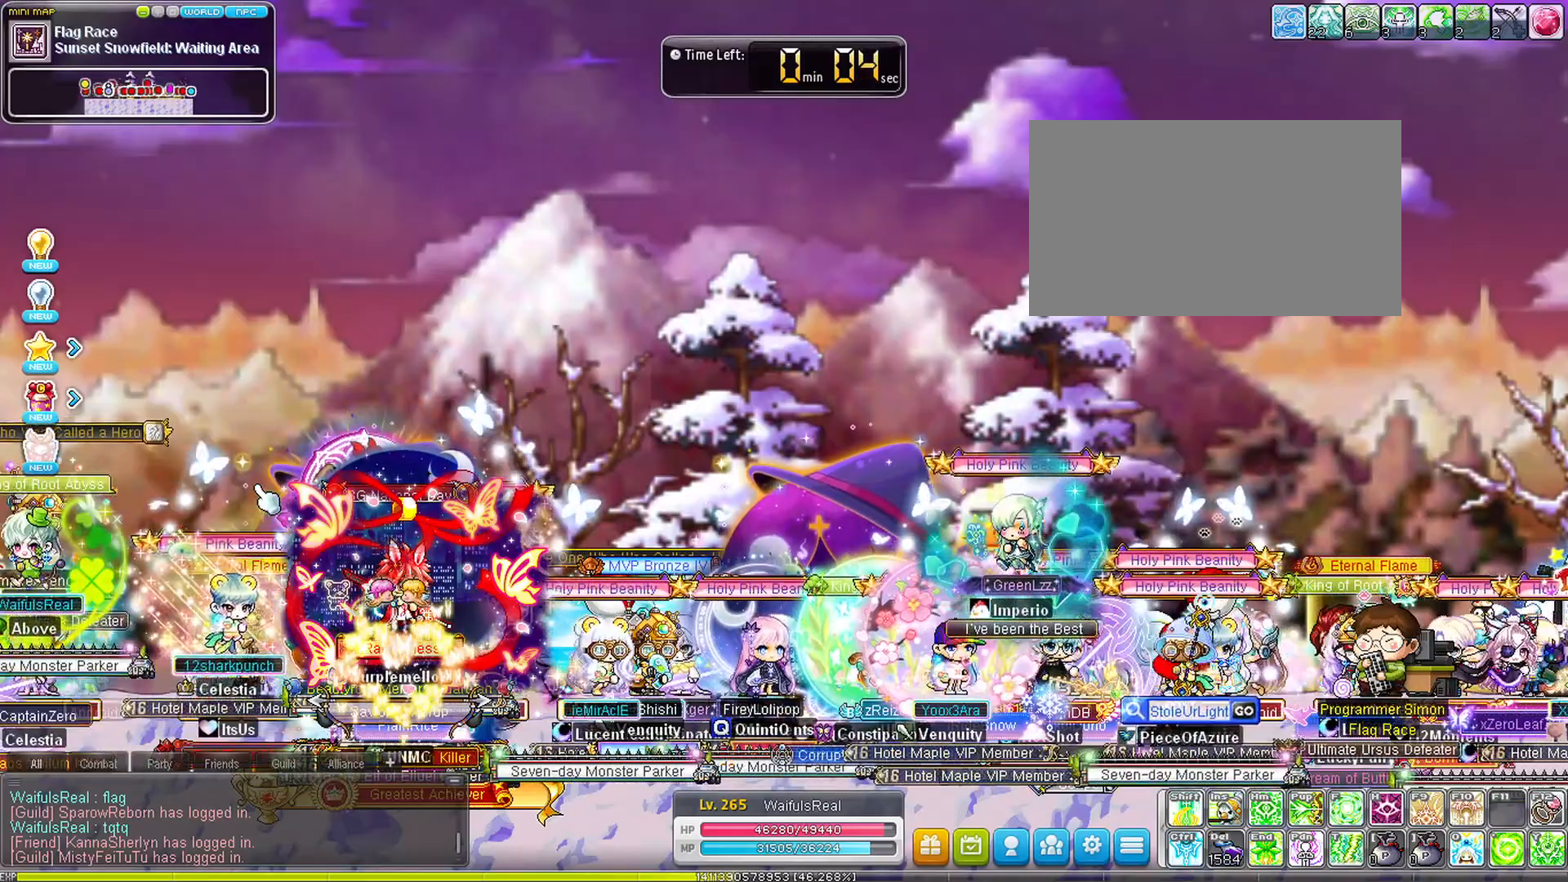
{"keys": ["right"], "events": [[33, "right", "down"], [133, "right", "up"], [183, "right", "down"], [233, "left", "up"], [283, "left", "down"], [317, "right", "up"], [367, "right", "down"], [417, "left", "up"]]}
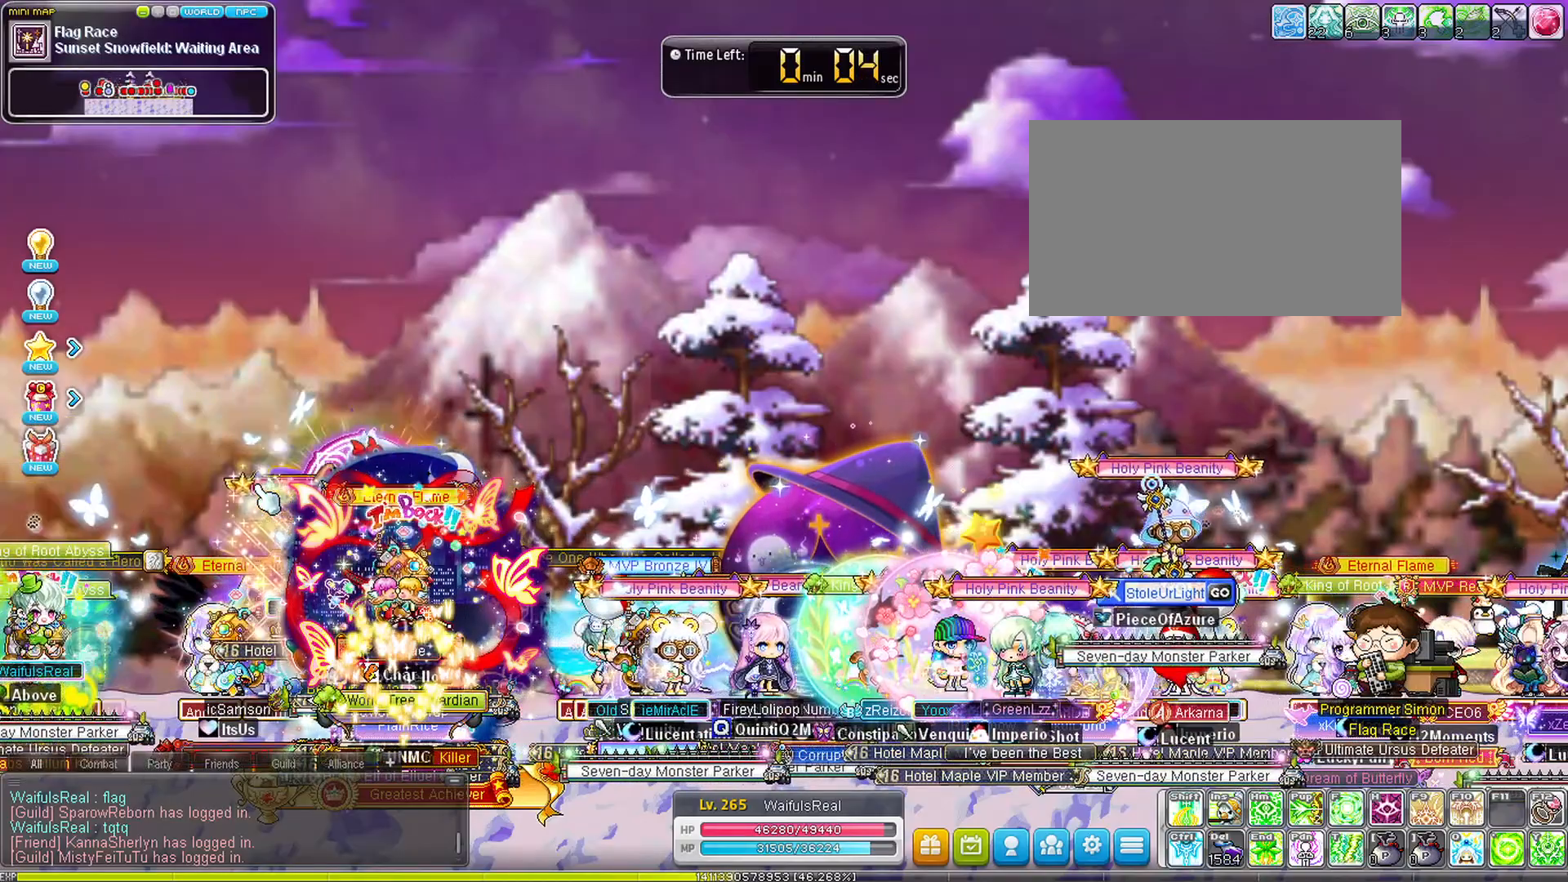
{"keys": ["left", "right"], "events": [[100, "space", "down"], [200, "left", "down"], [200, "right", "up"], [200, "space", "up"], [300, "right", "down"], [333, "left", "up"], [383, "left", "down"], [383, "right", "up"], [483, "right", "down"]]}
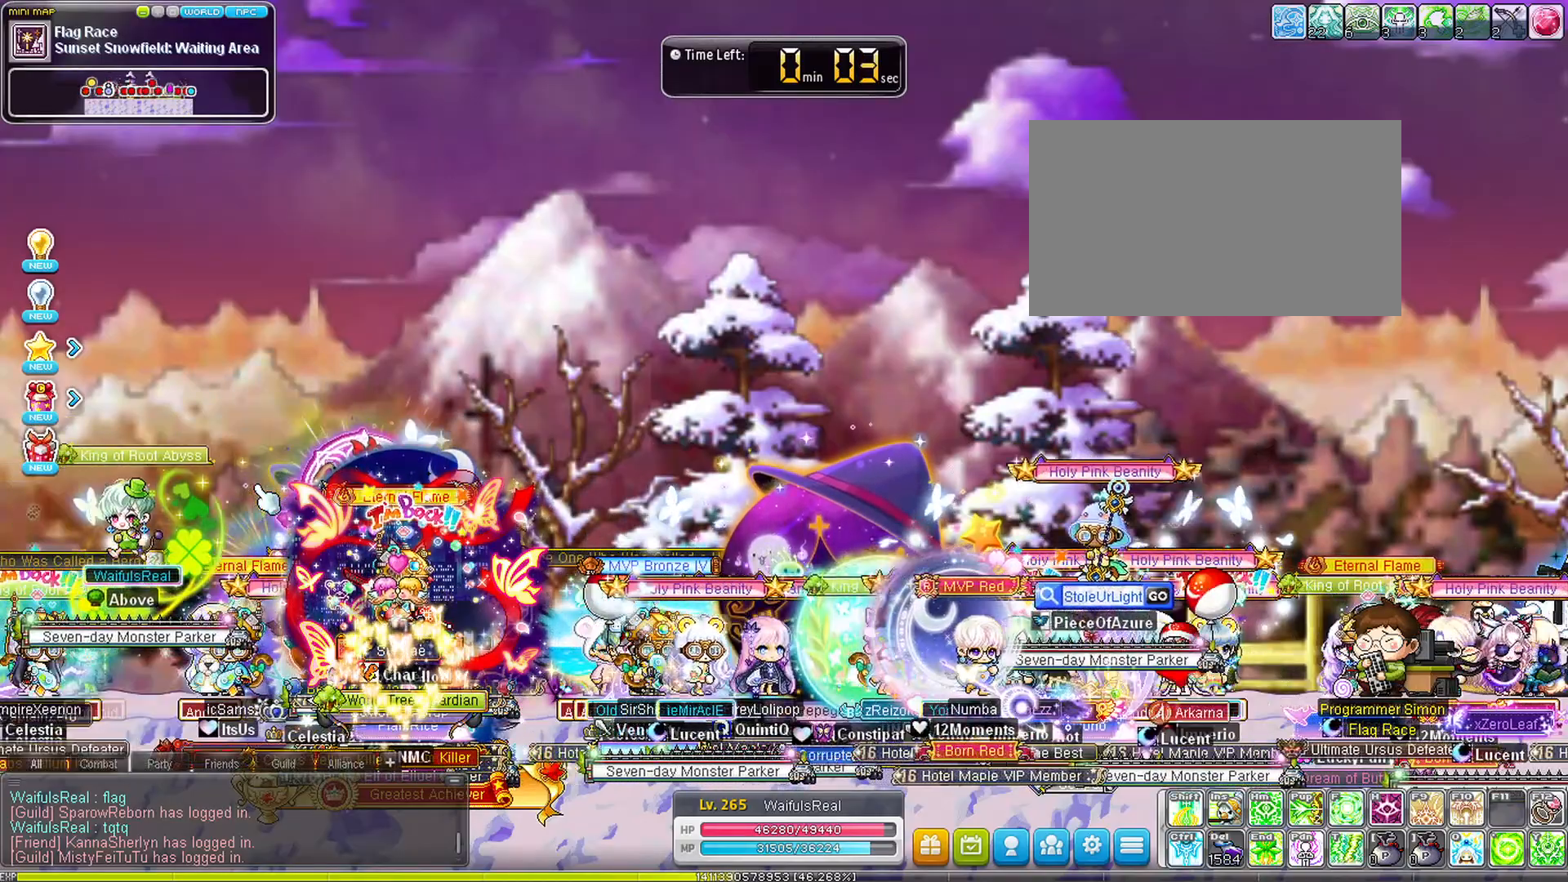
{"keys": [], "events": [[33, "left", "up"], [83, "right", "up"]]}
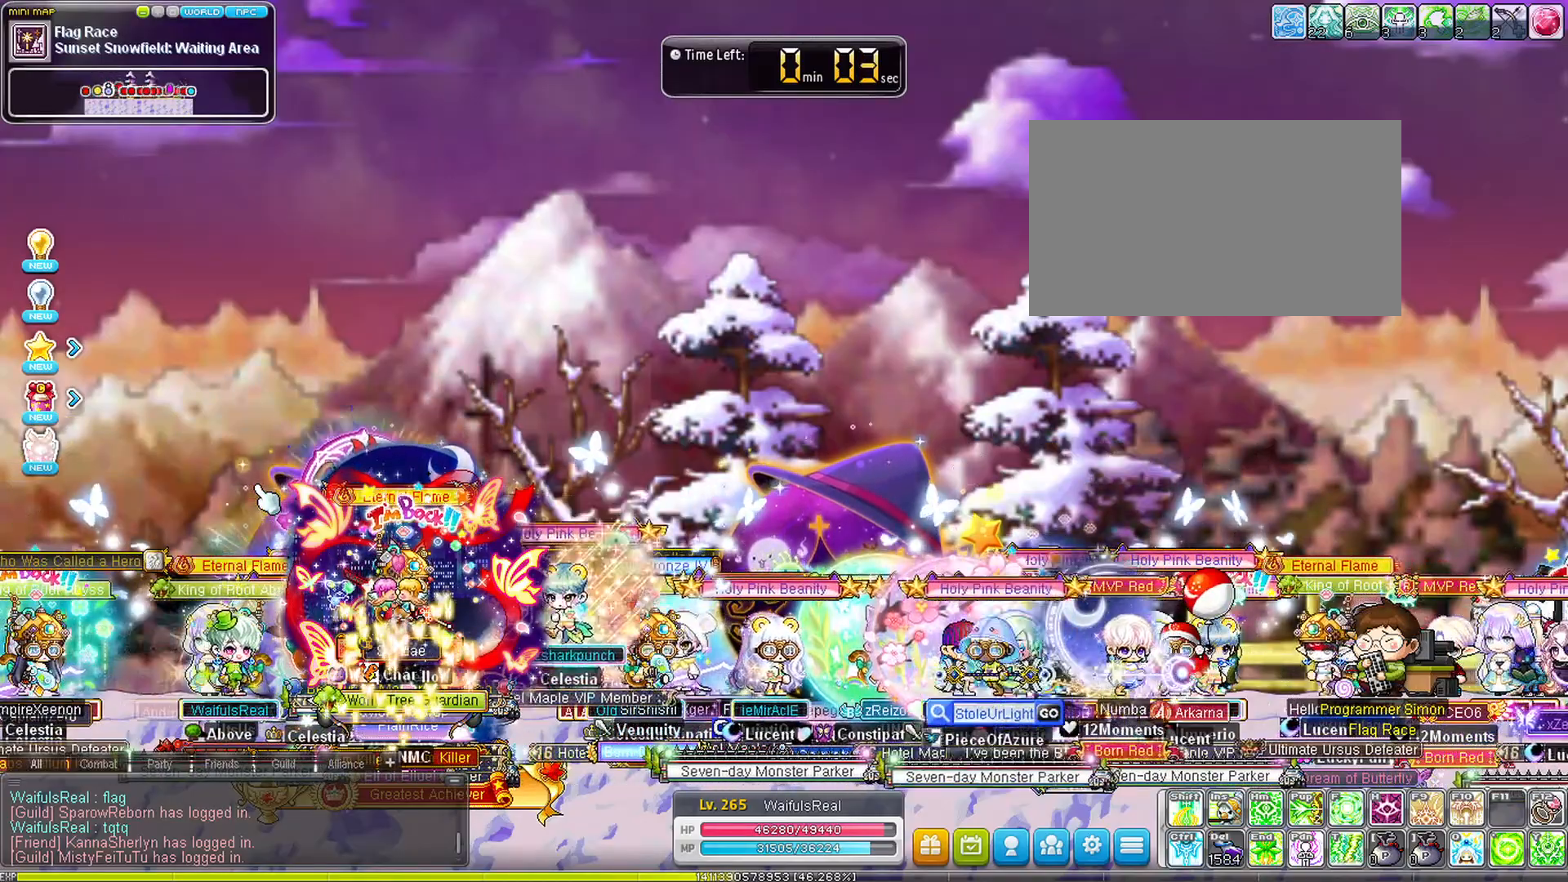
{"keys": [], "events": []}
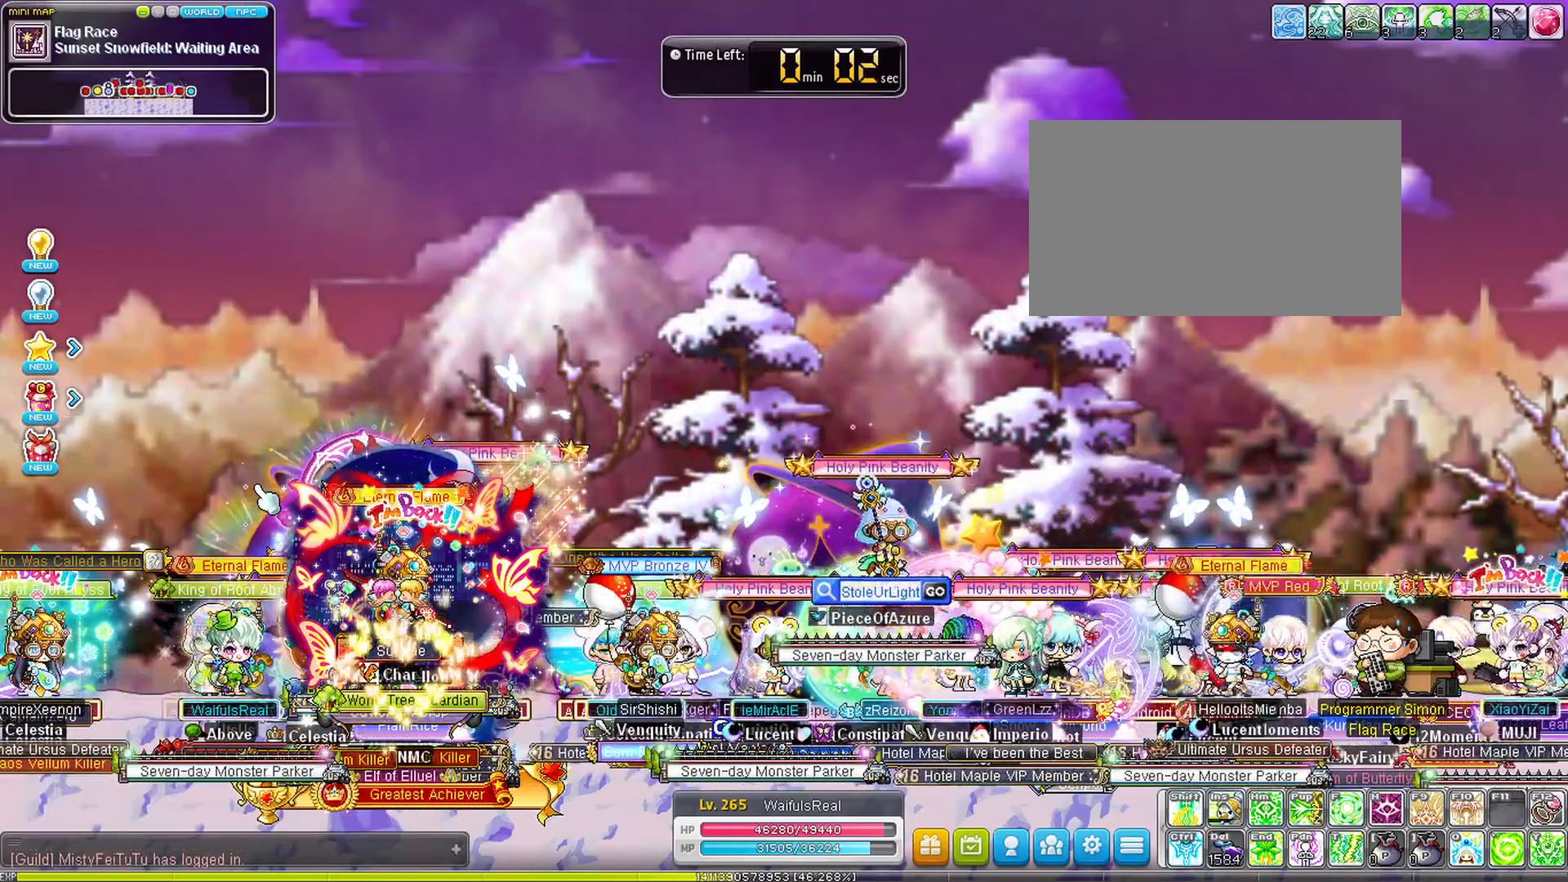
{"keys": [], "events": []}
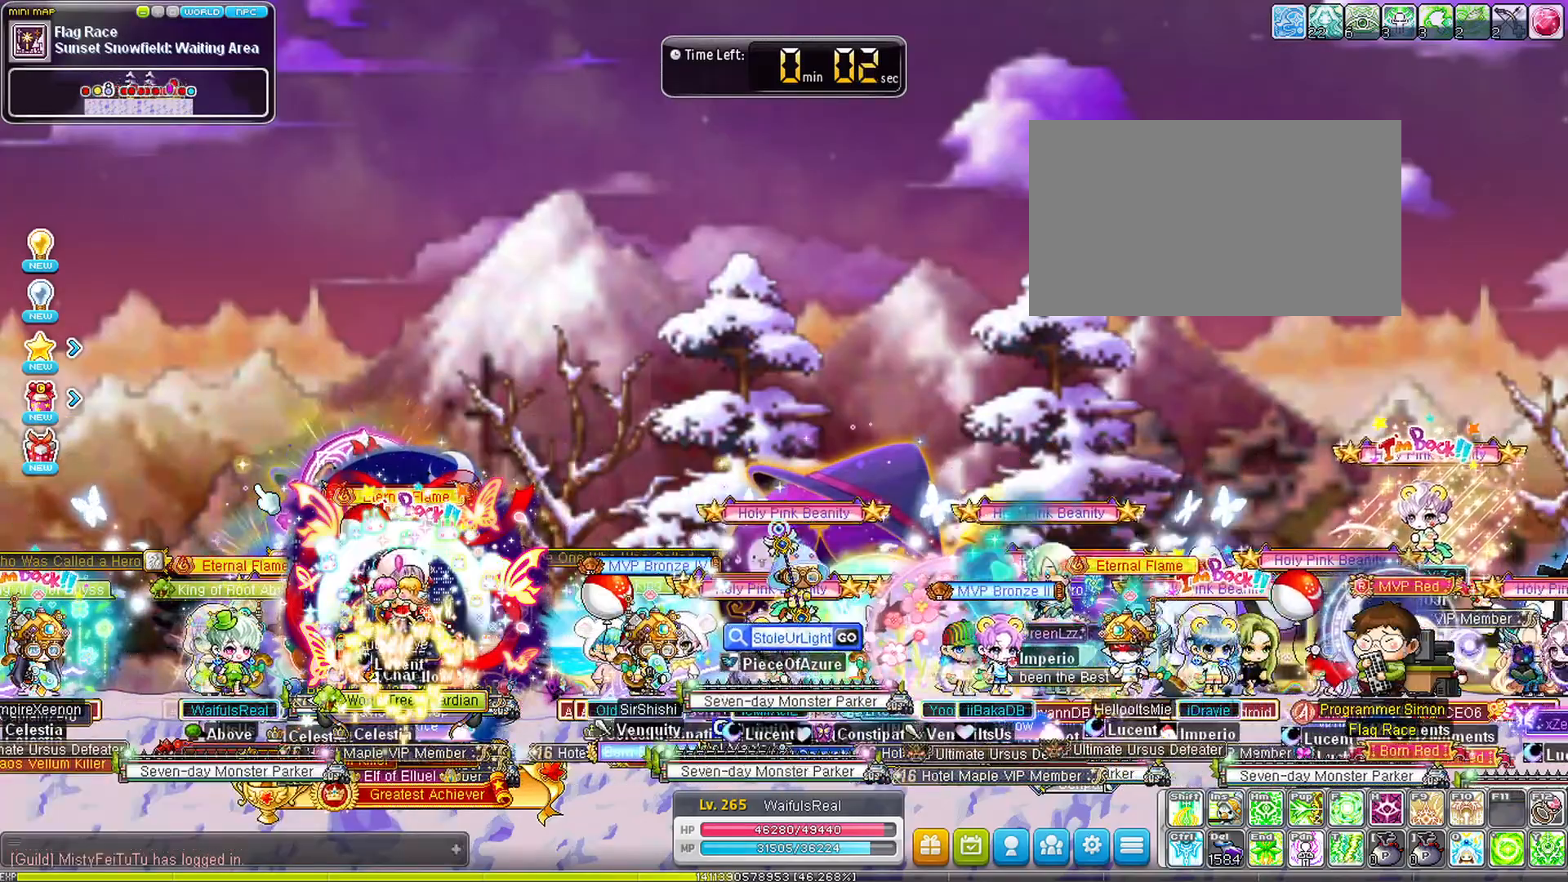
{"keys": [], "events": []}
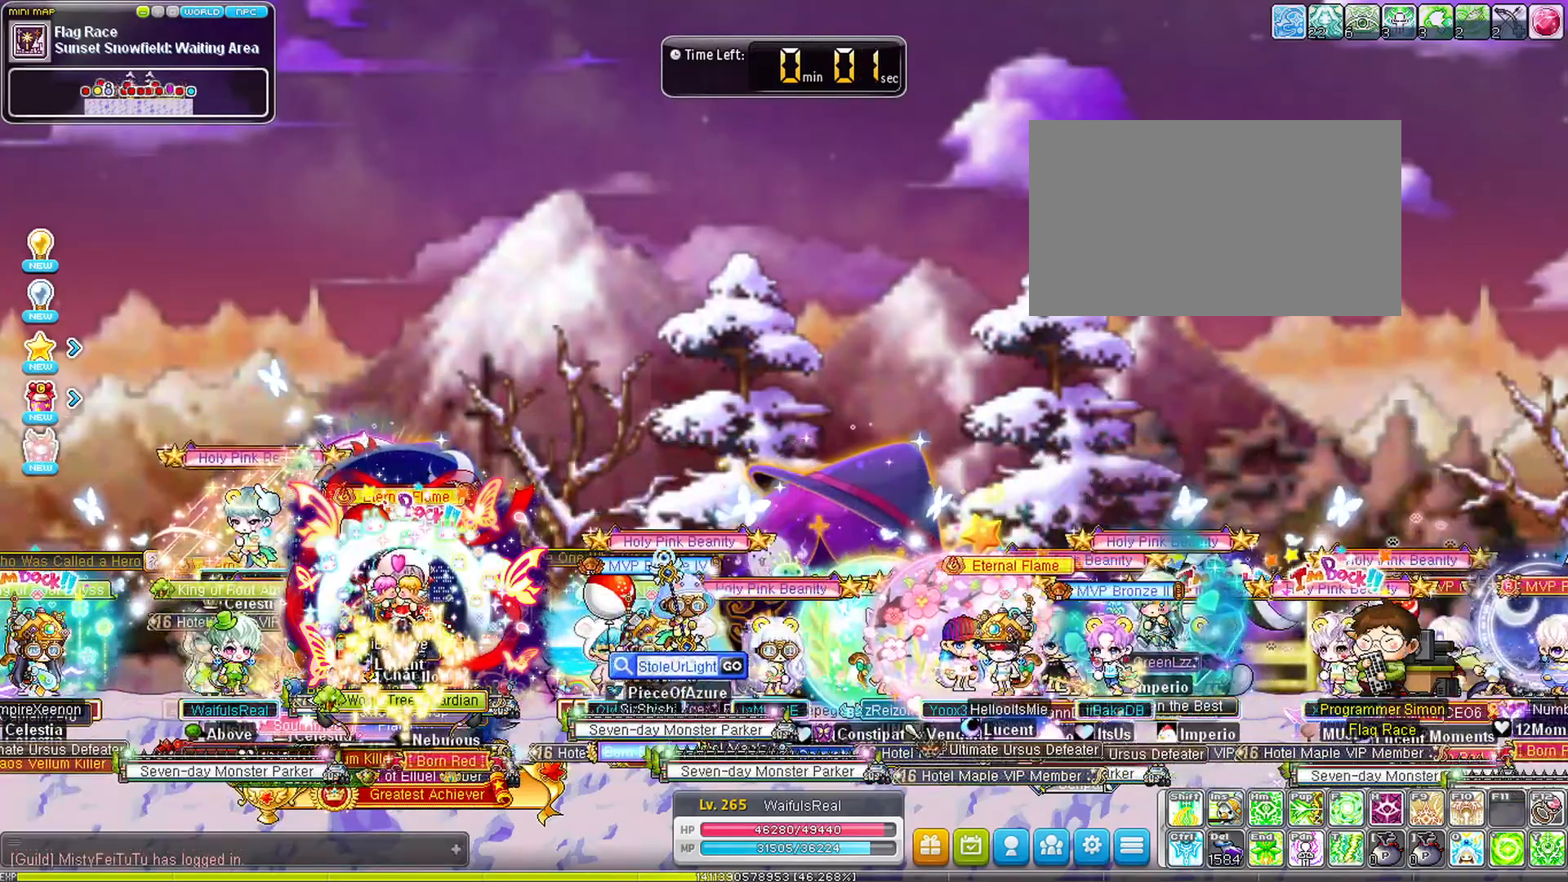
{"keys": [], "events": []}
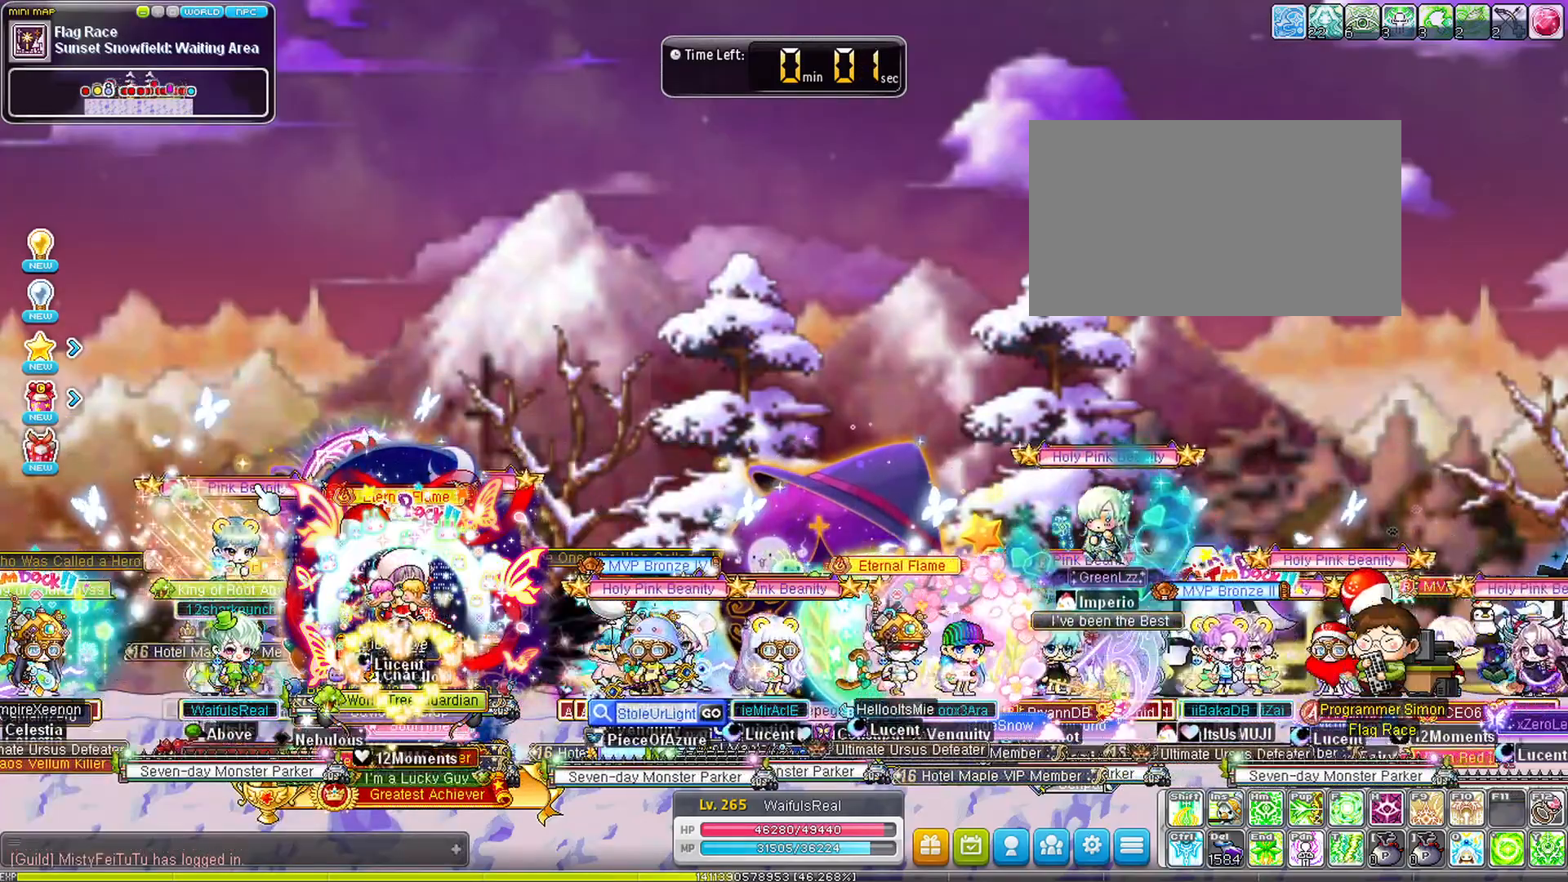
{"keys": [], "events": []}
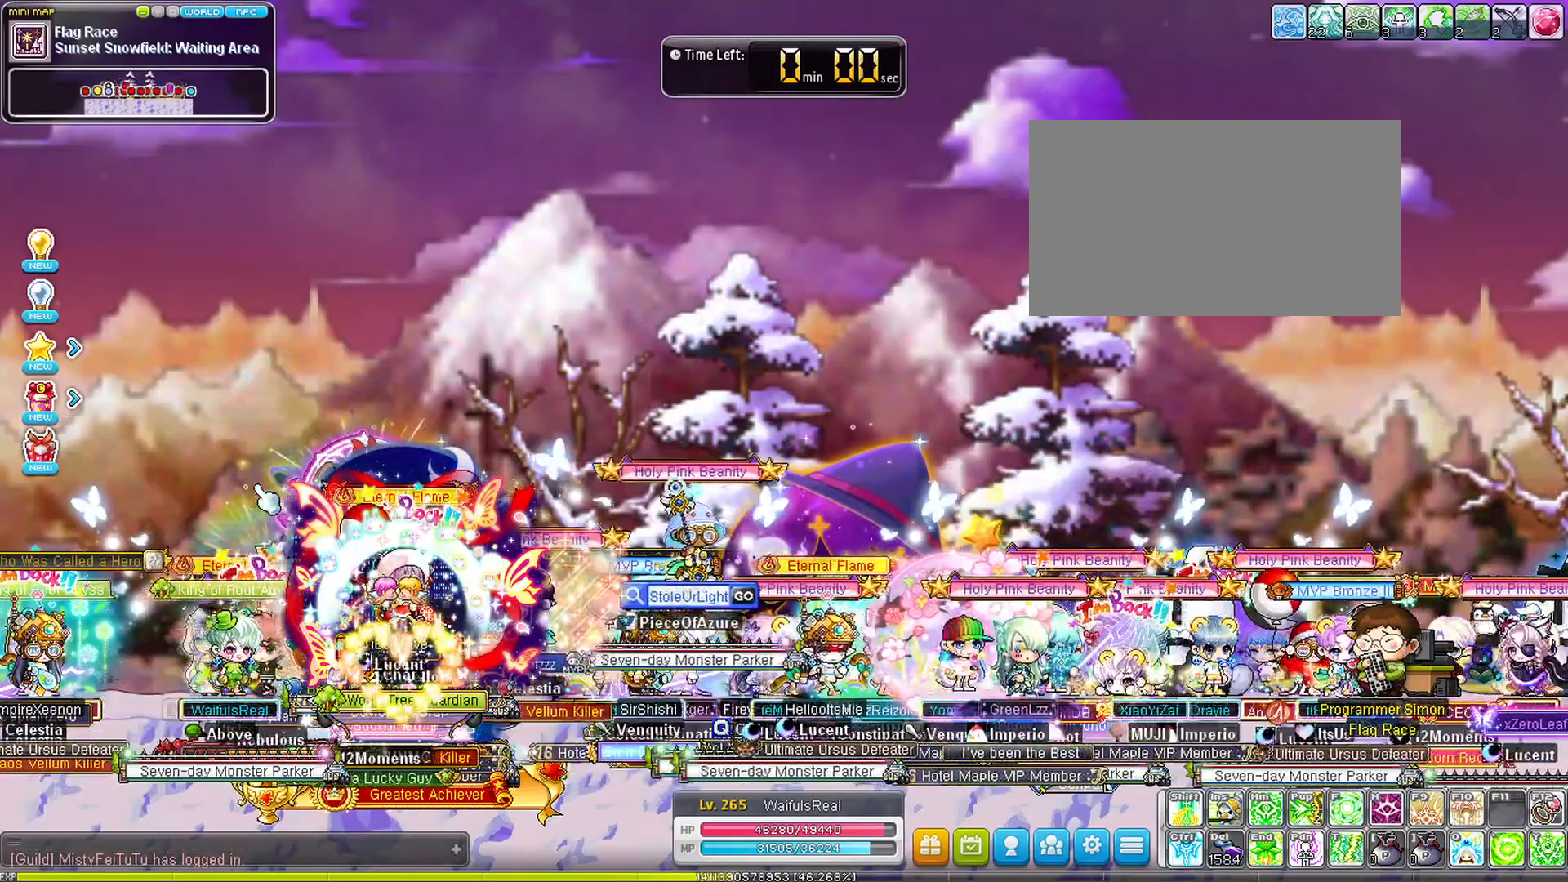
{"keys": ["right"], "events": [[67, "right", "down"]]}
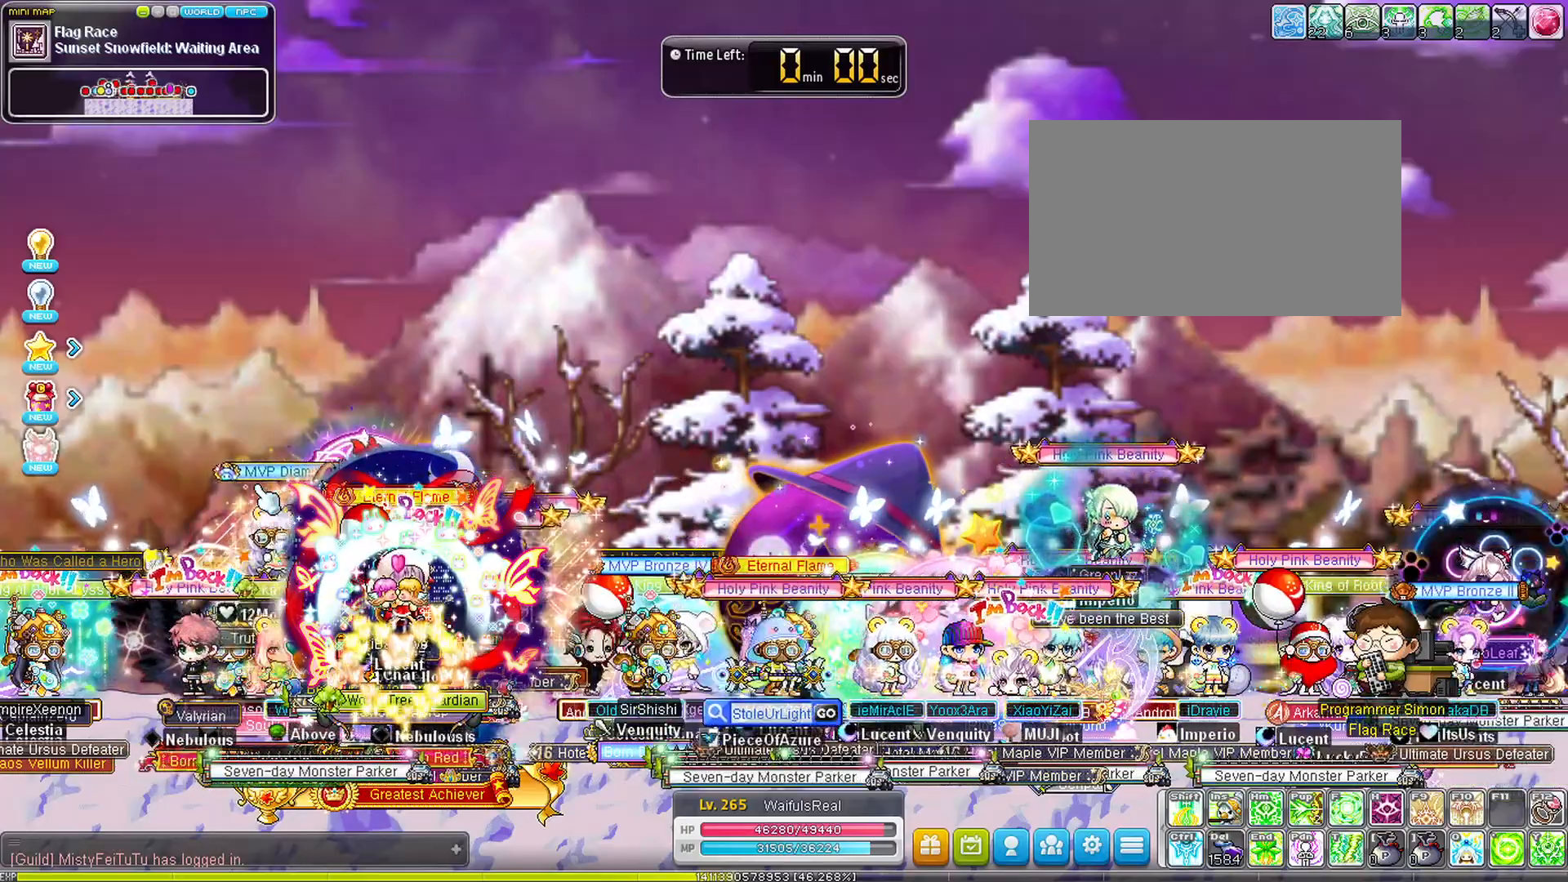
{"keys": ["right"], "events": []}
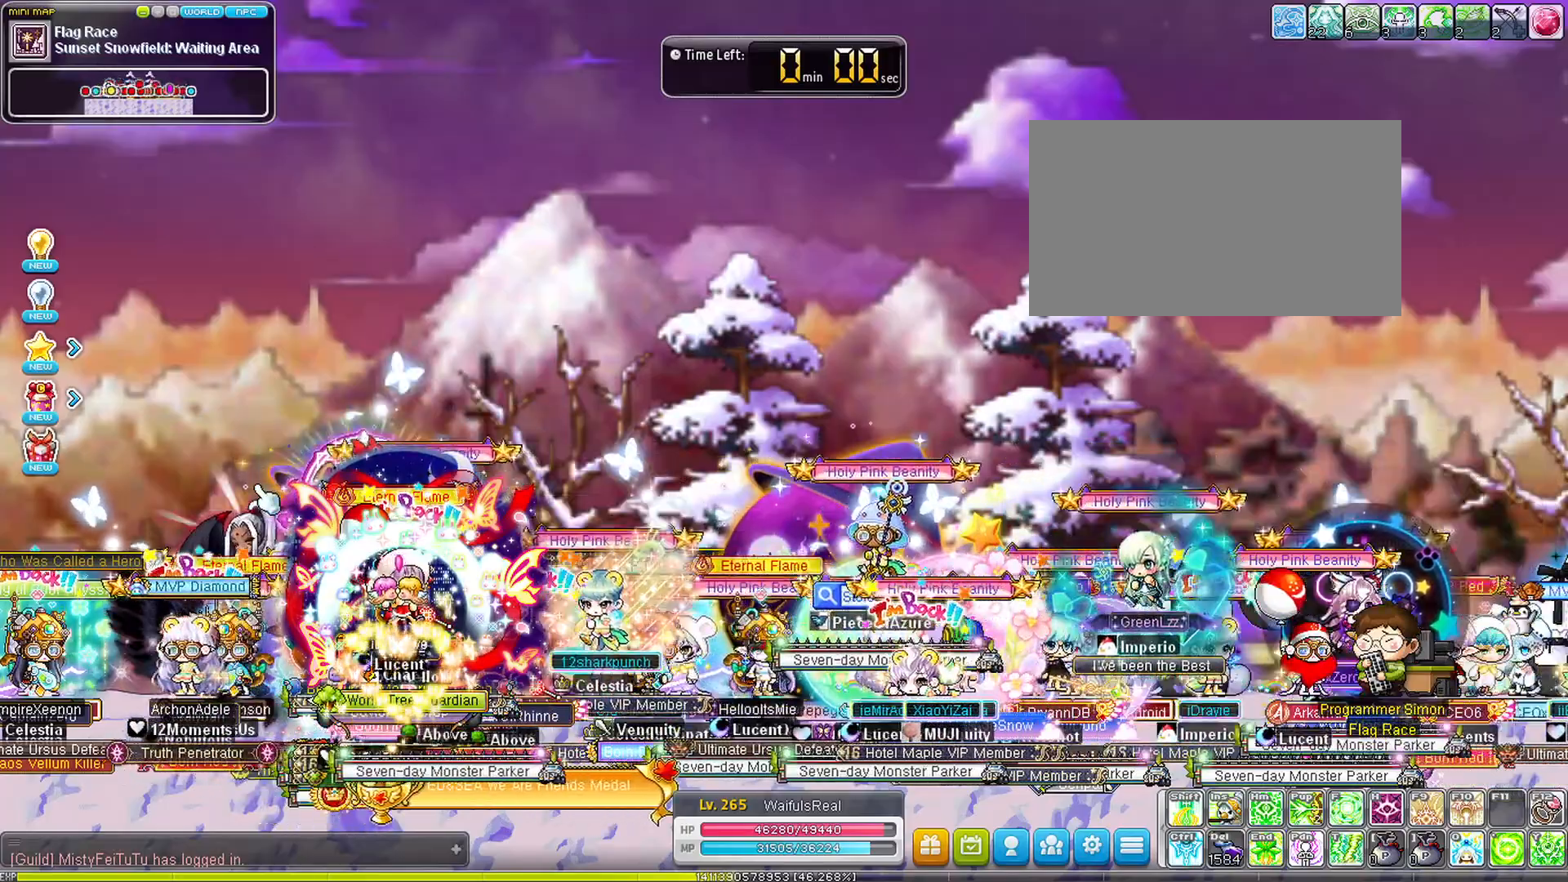
{"keys": ["right"], "events": []}
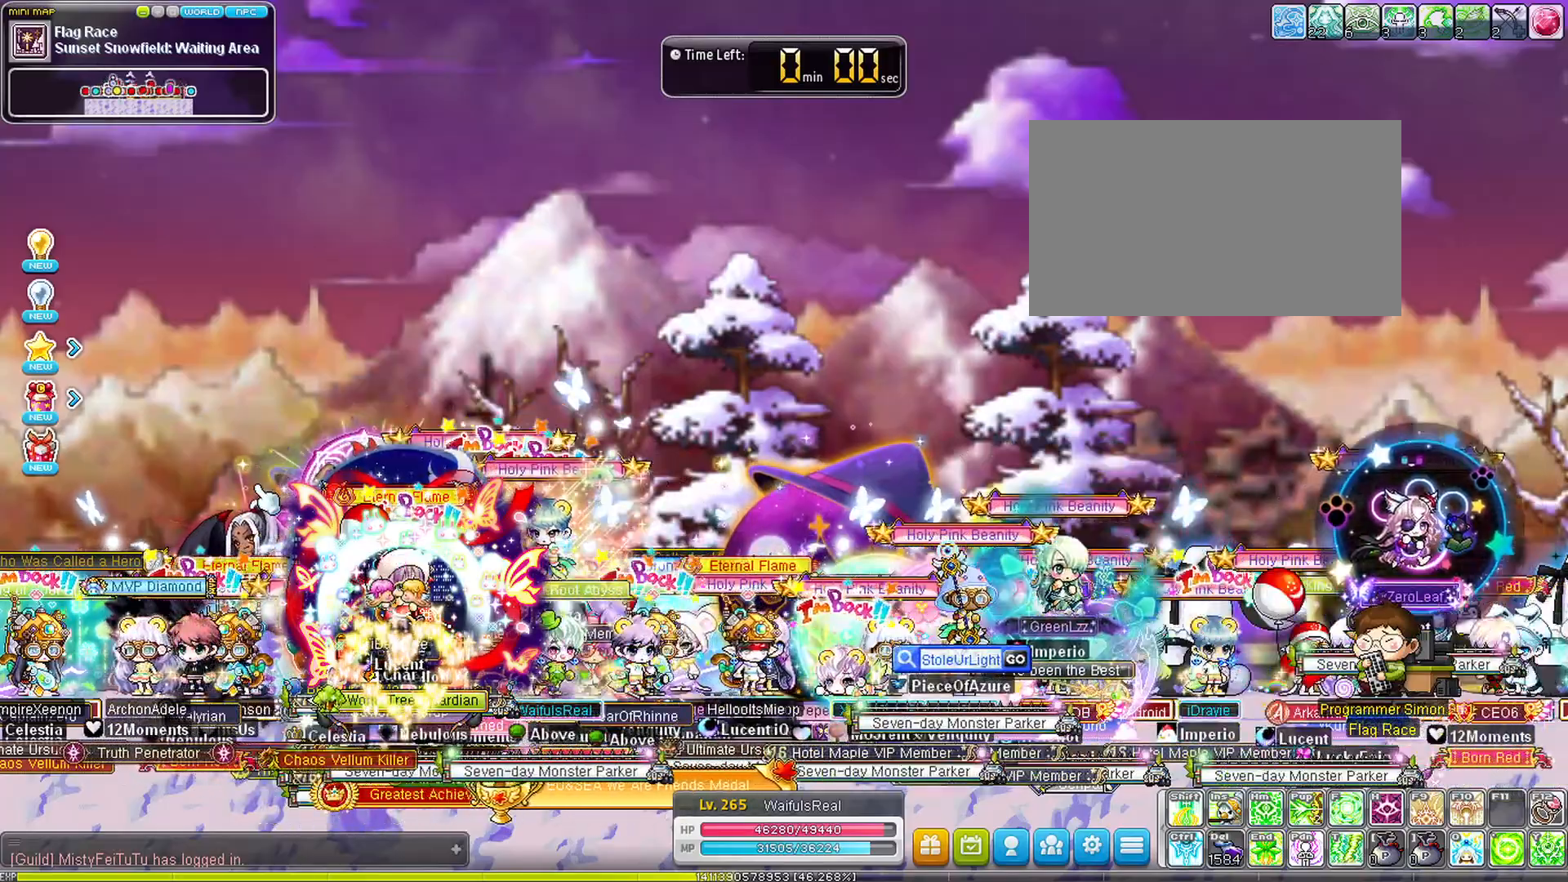
{"keys": ["right"], "events": []}
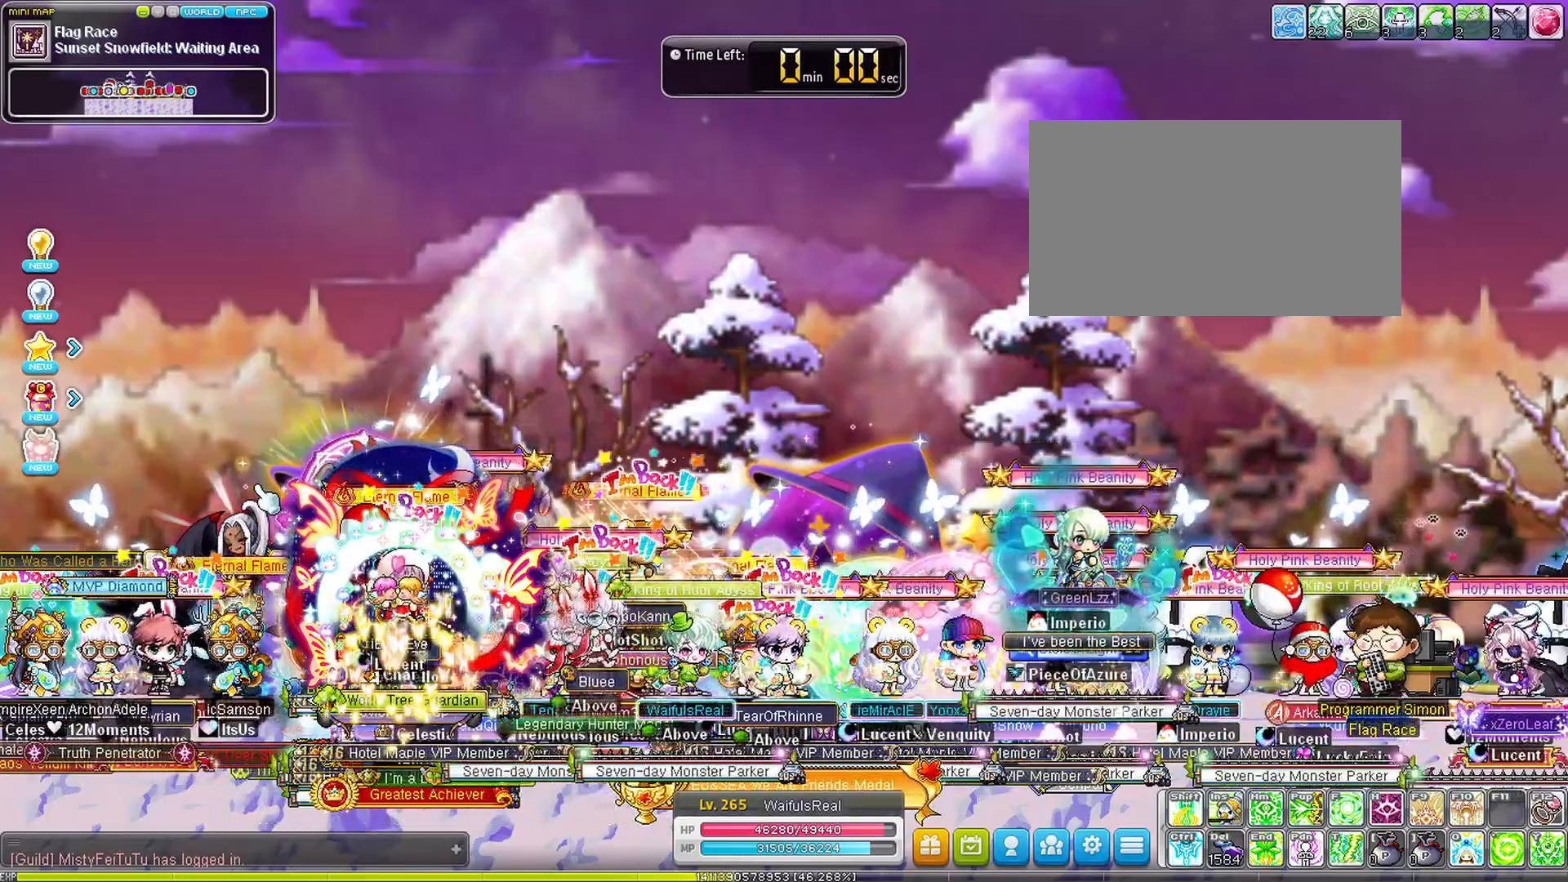
{"keys": ["right"], "events": []}
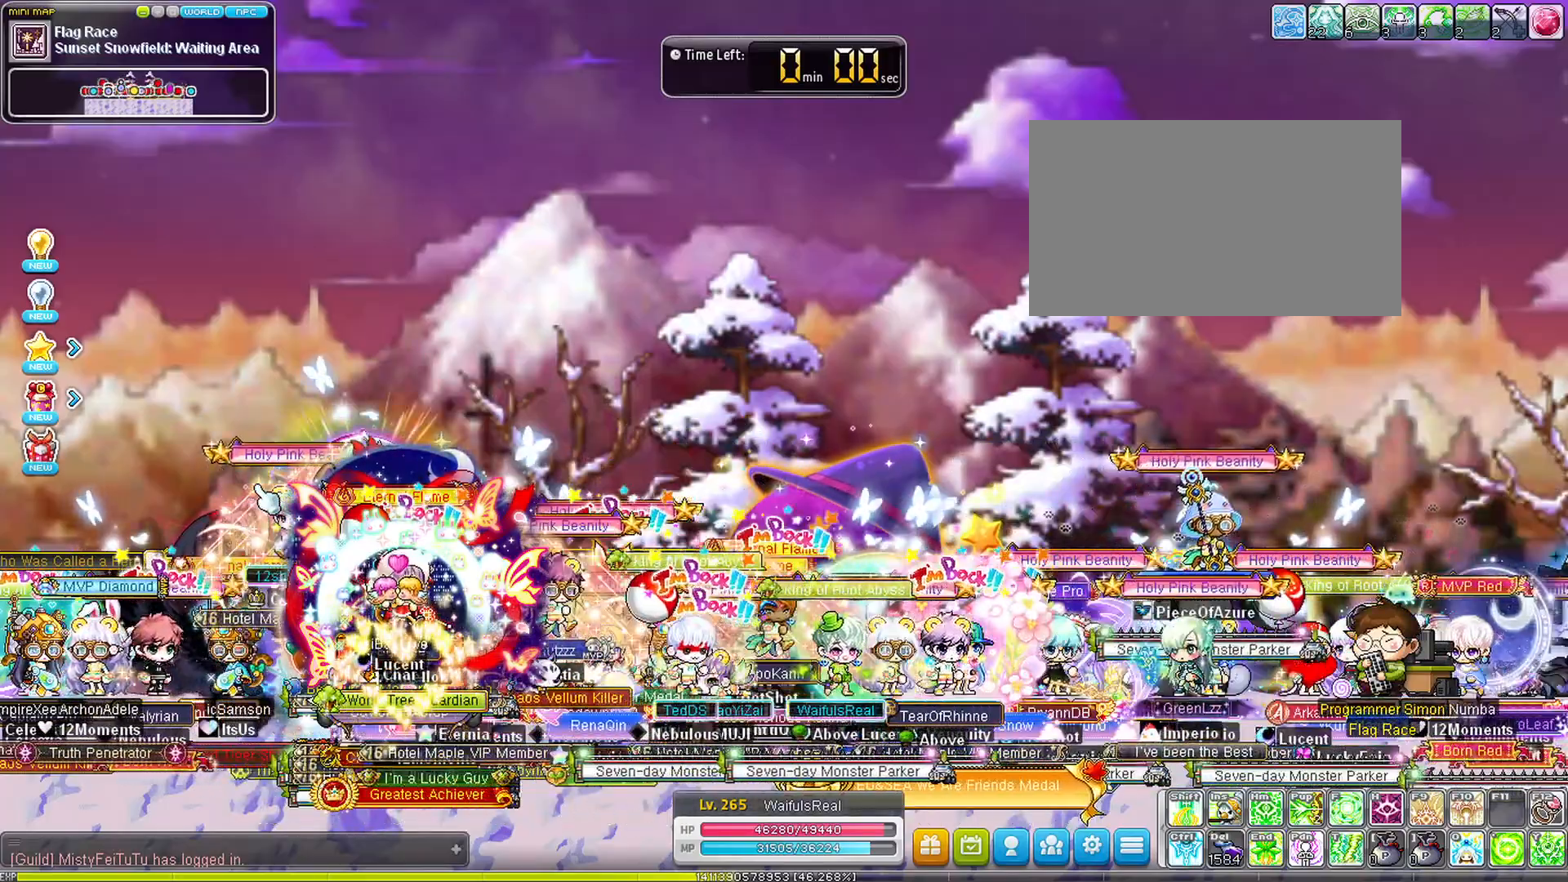
{"keys": ["right"], "events": []}
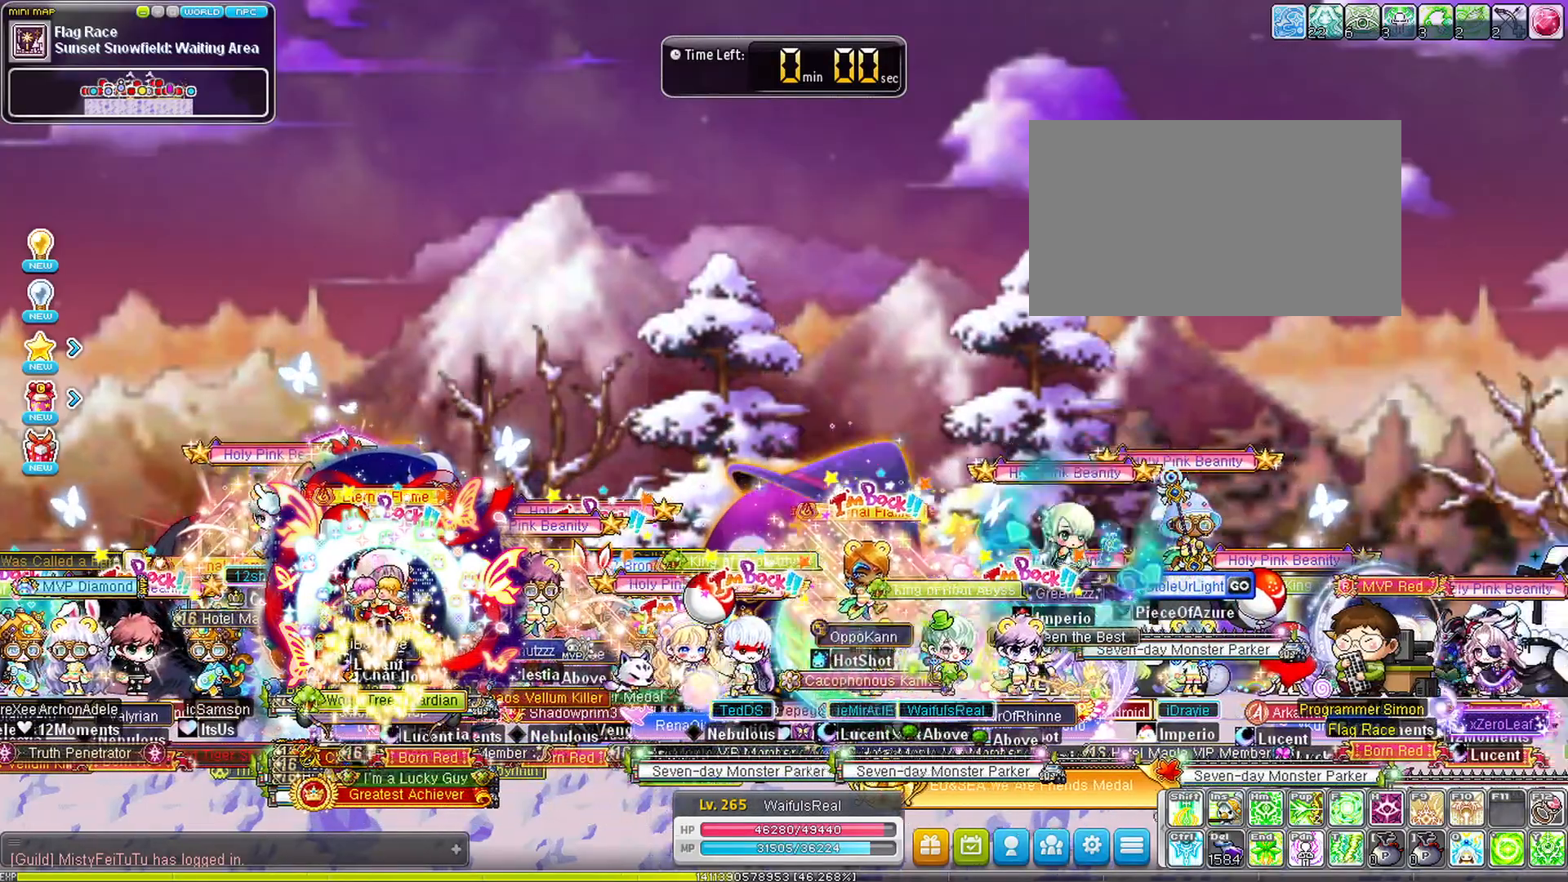
{"keys": ["right"], "events": []}
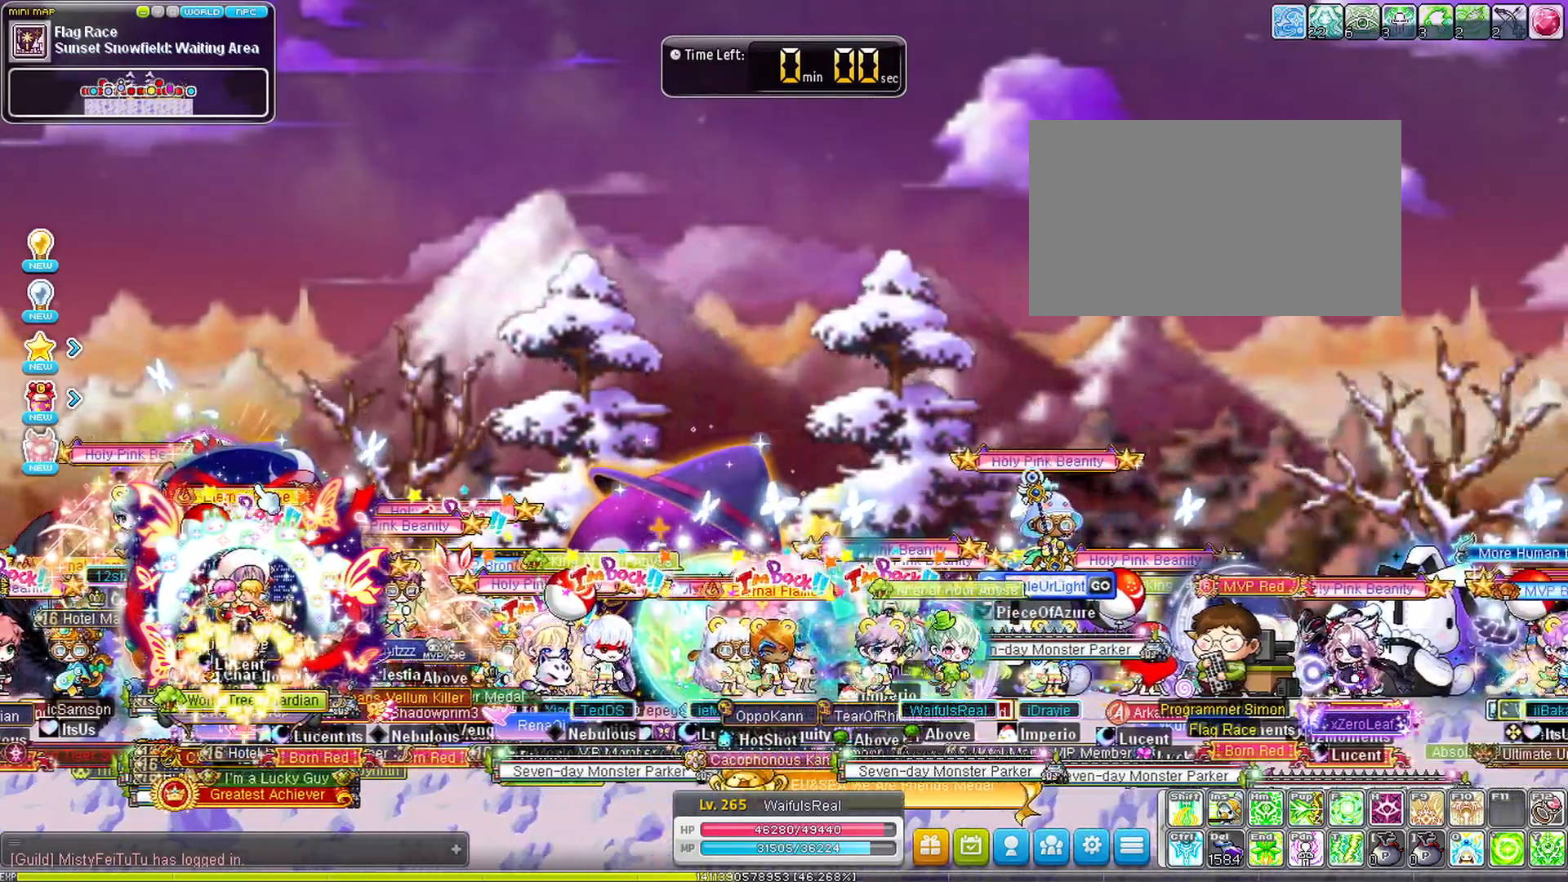
{"keys": ["right"], "events": []}